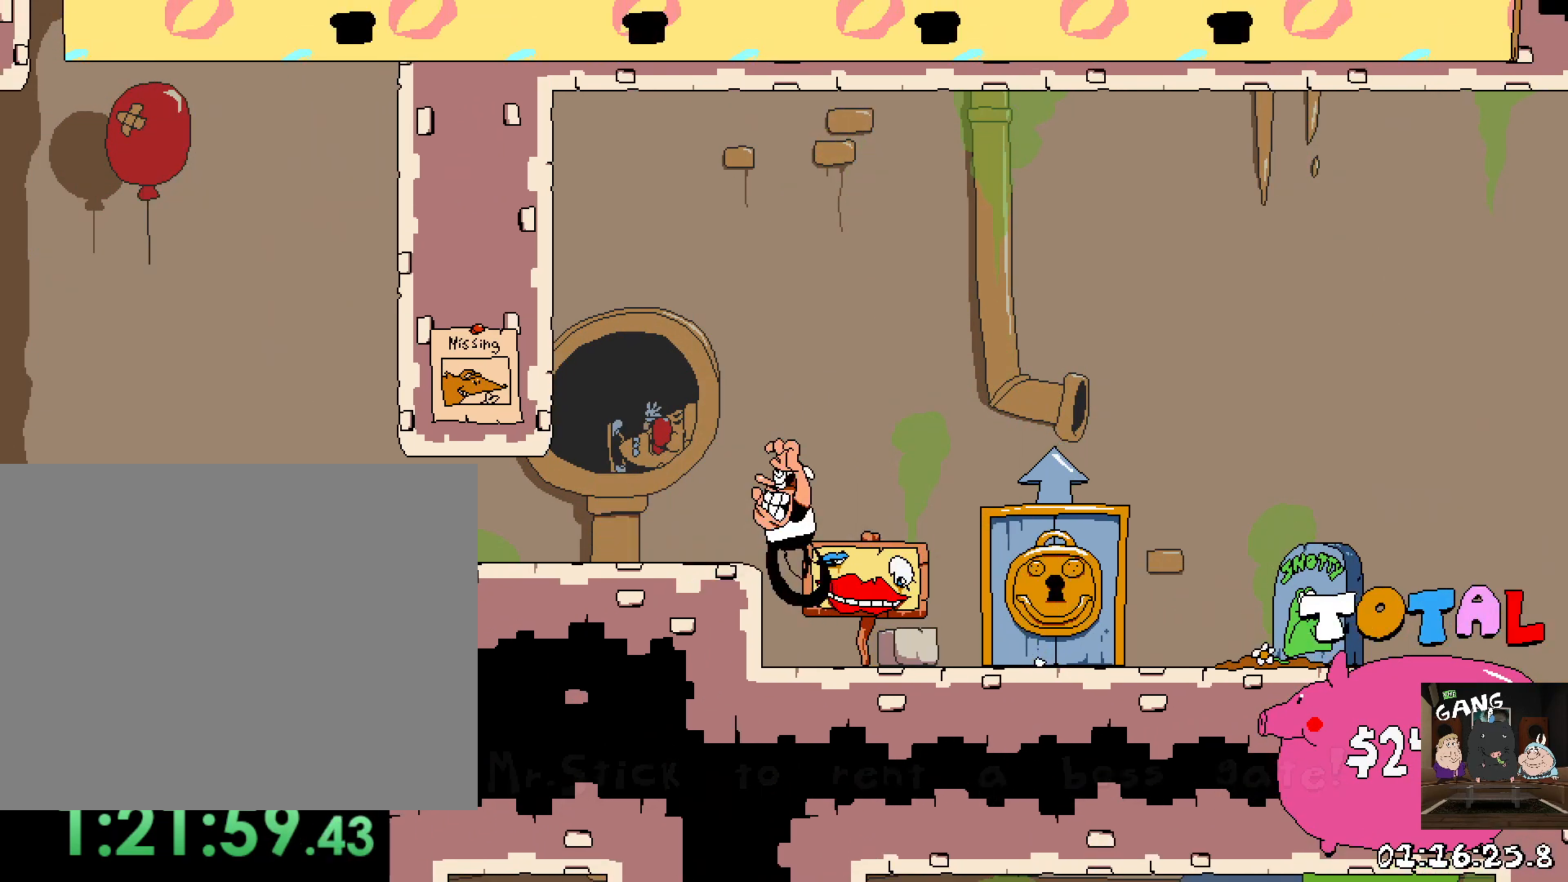
Gameplay with a controller (PlayStation layout); each line is a JSON object with the inputs held at the frame after it. "button_events" lists button changes between this image and that frame as [ms after this image, input, new state], when the widget could be followed in between (sticks are given only as held states).
{"buttons": ["R2"], "left_stick": "center", "right_stick": "center", "button_events": []}
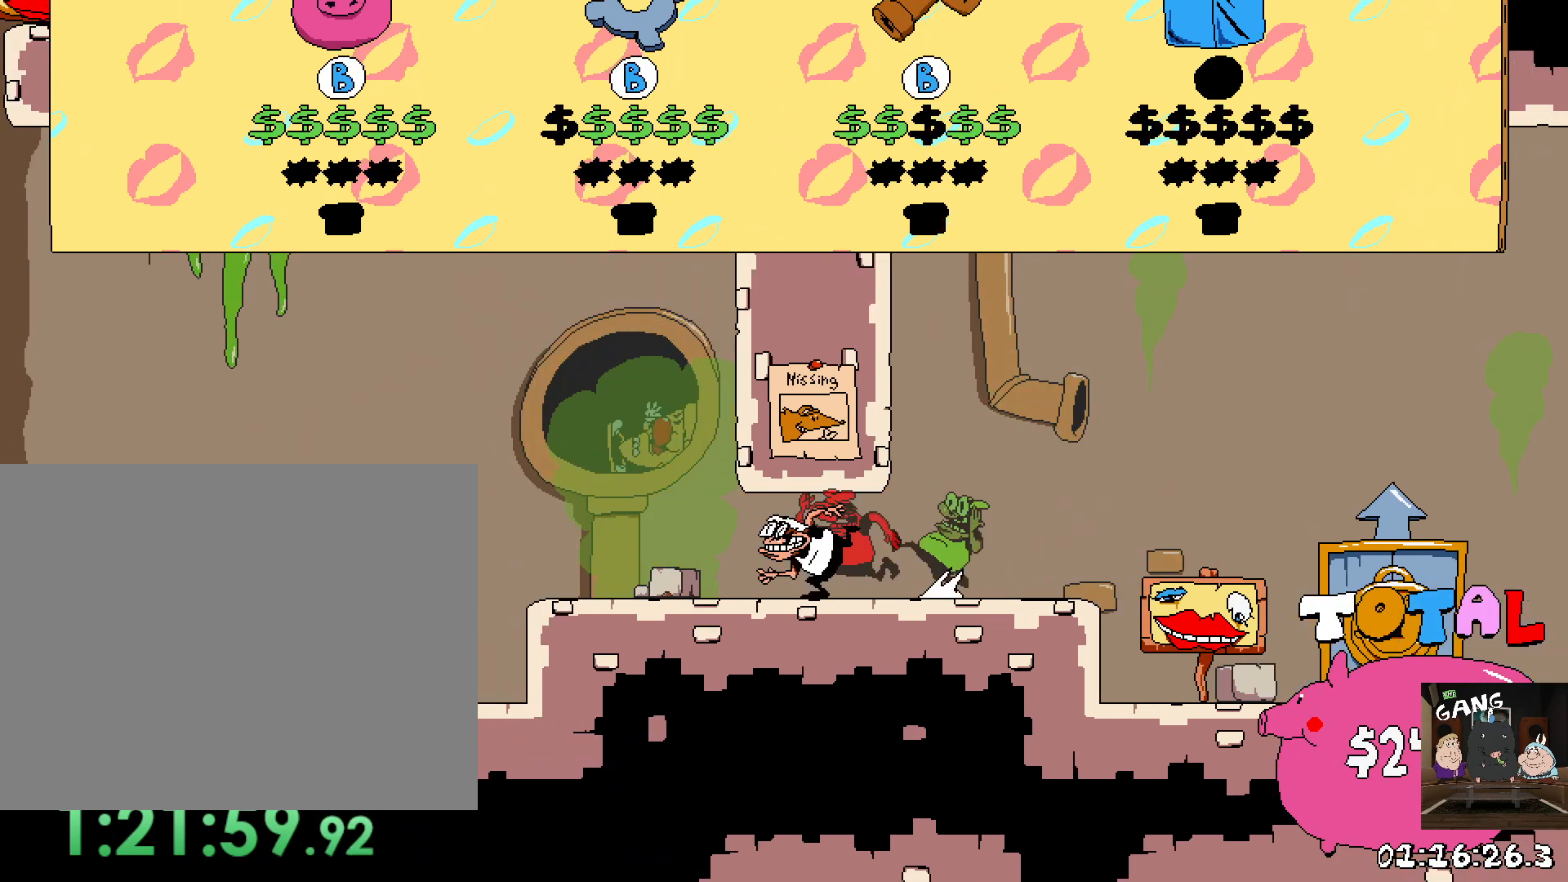
{"buttons": ["CROSS", "R2"], "left_stick": "right", "right_stick": "center", "button_events": [[500, "CROSS", "down"]]}
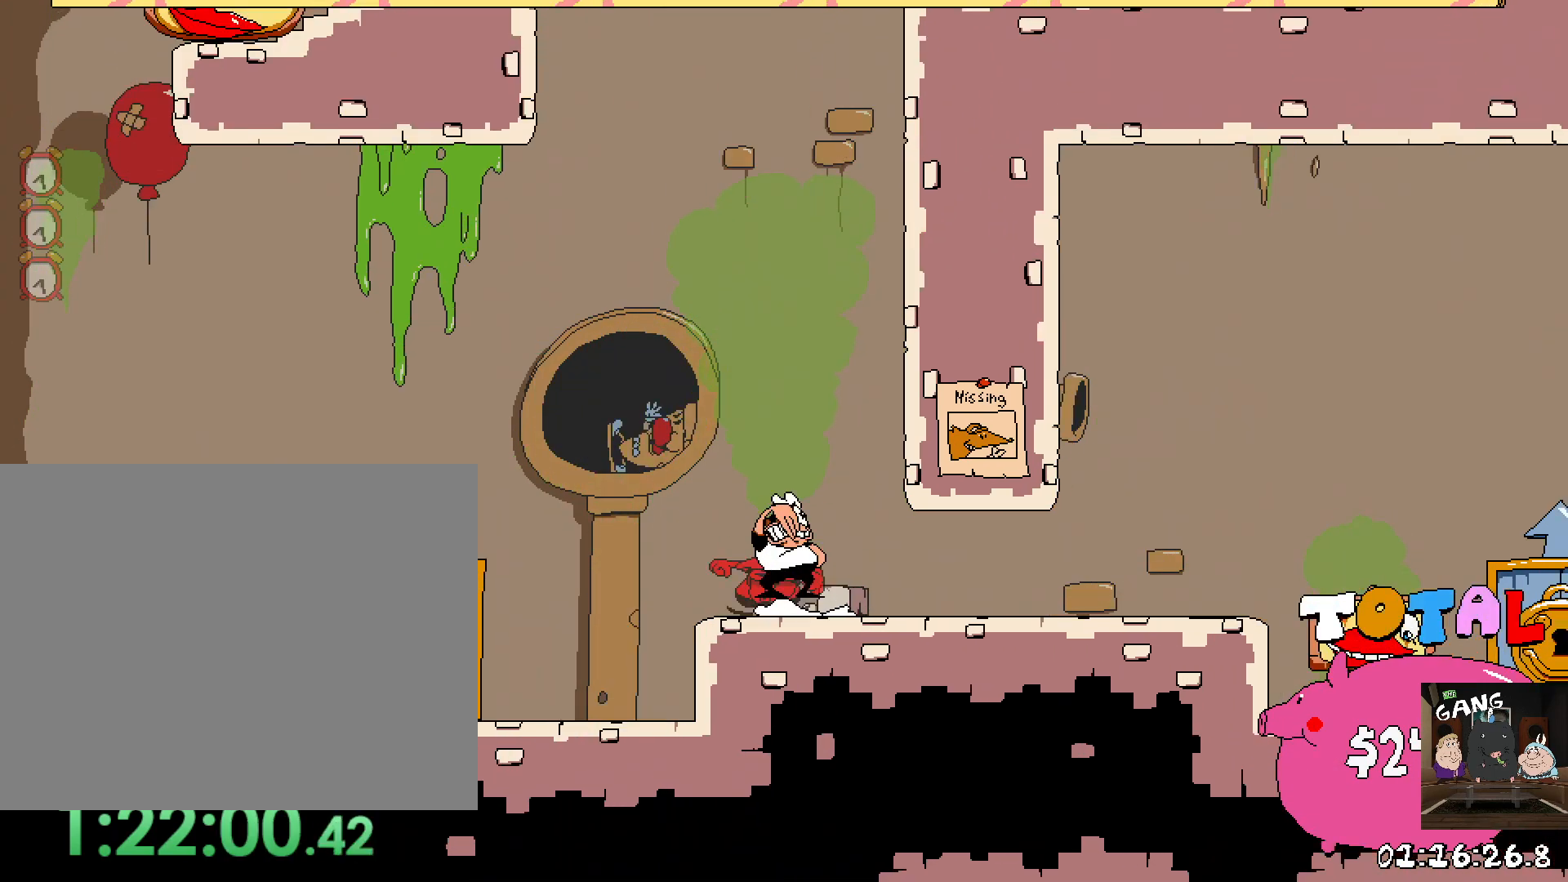
{"buttons": ["R2"], "left_stick": "right", "right_stick": "center", "button_events": [[283, "CROSS", "up"]]}
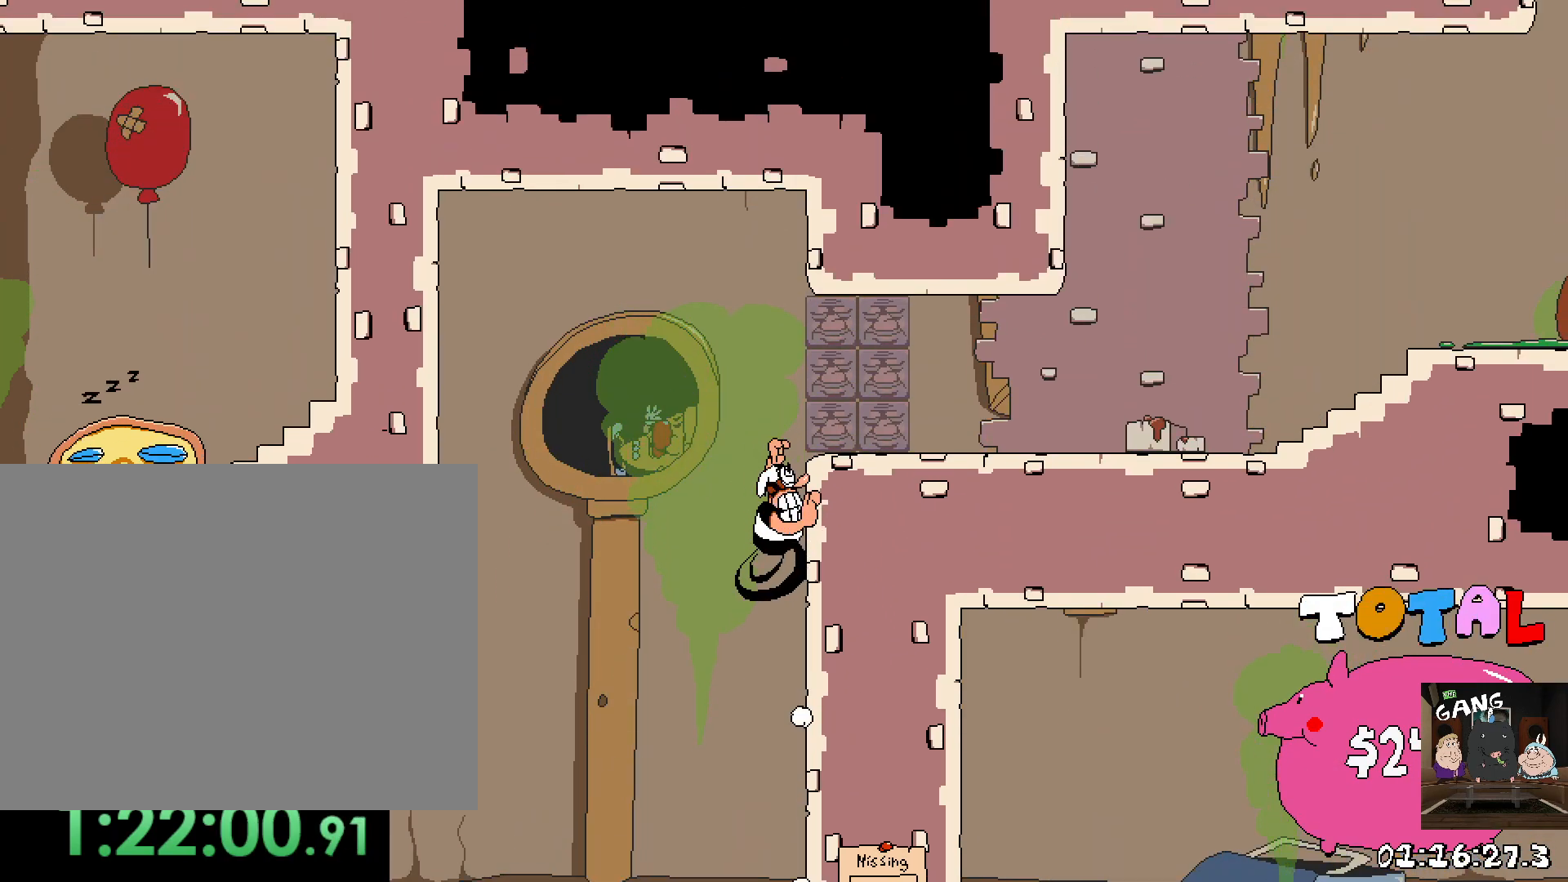
{"buttons": ["R2"], "left_stick": "right", "right_stick": "center", "button_events": []}
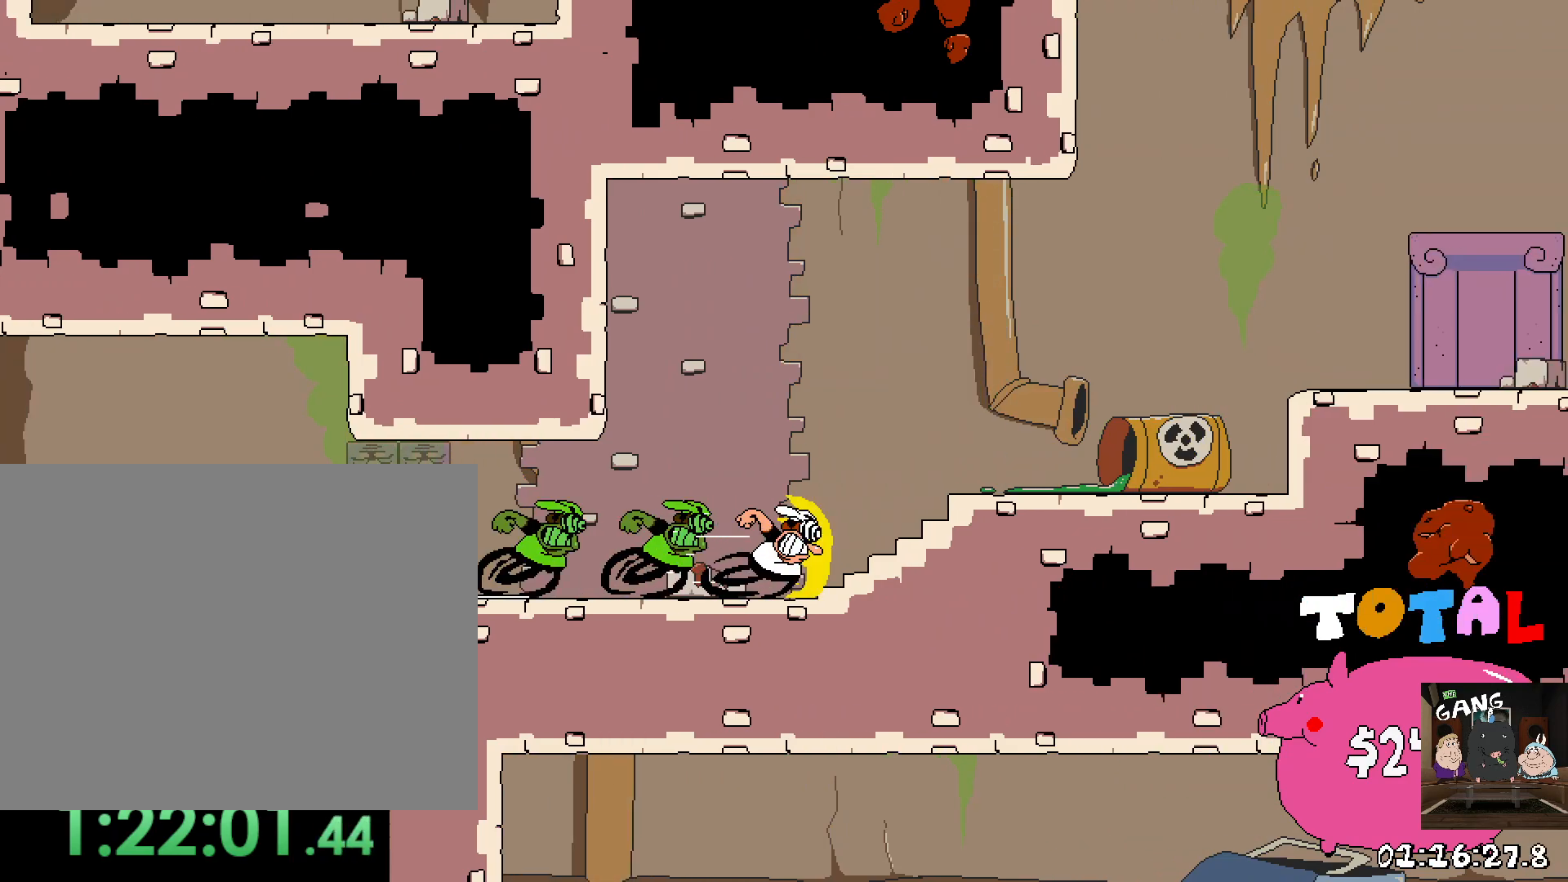
{"buttons": [], "left_stick": "up-right", "right_stick": "center", "button_events": [[250, "CROSS", "down"], [400, "CROSS", "up"], [500, "R2", "up"]]}
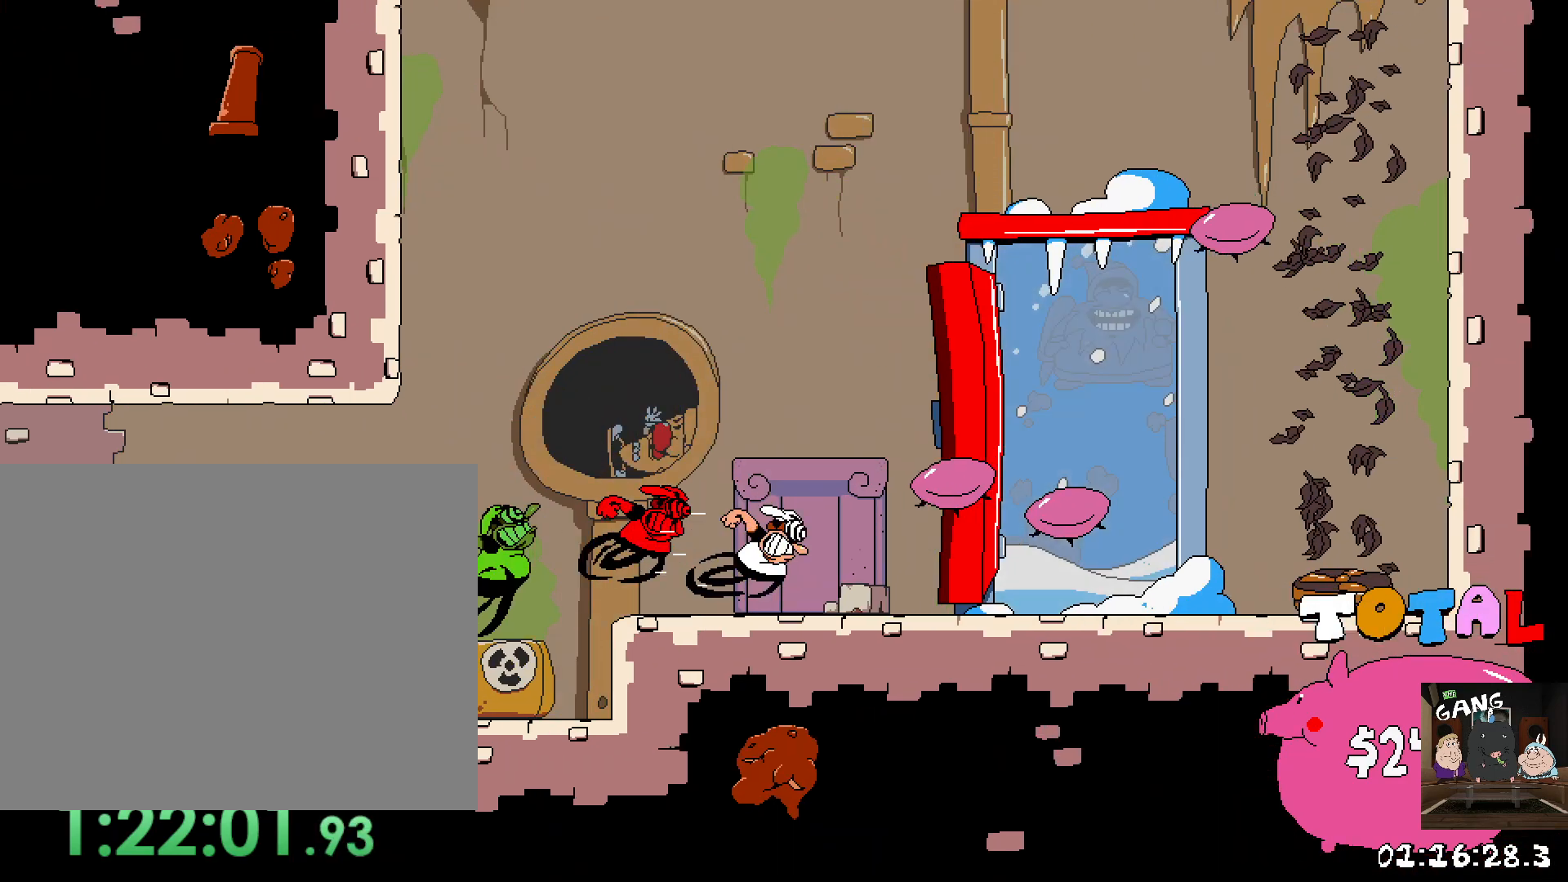
{"buttons": [], "left_stick": "up-left", "right_stick": "center", "button_events": []}
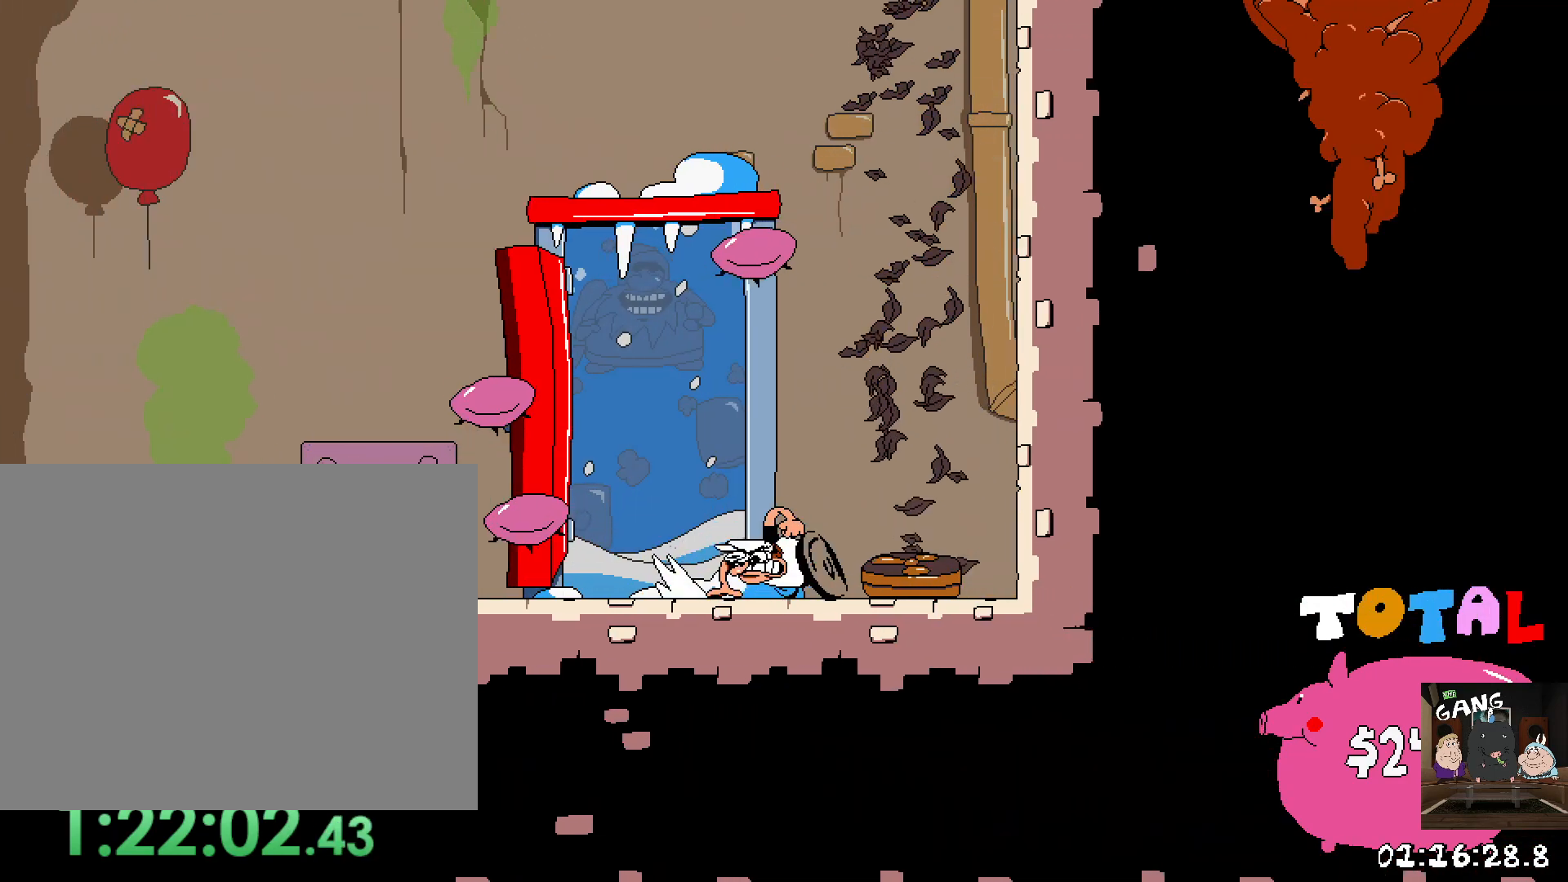
{"buttons": [], "left_stick": "right", "right_stick": "center"}
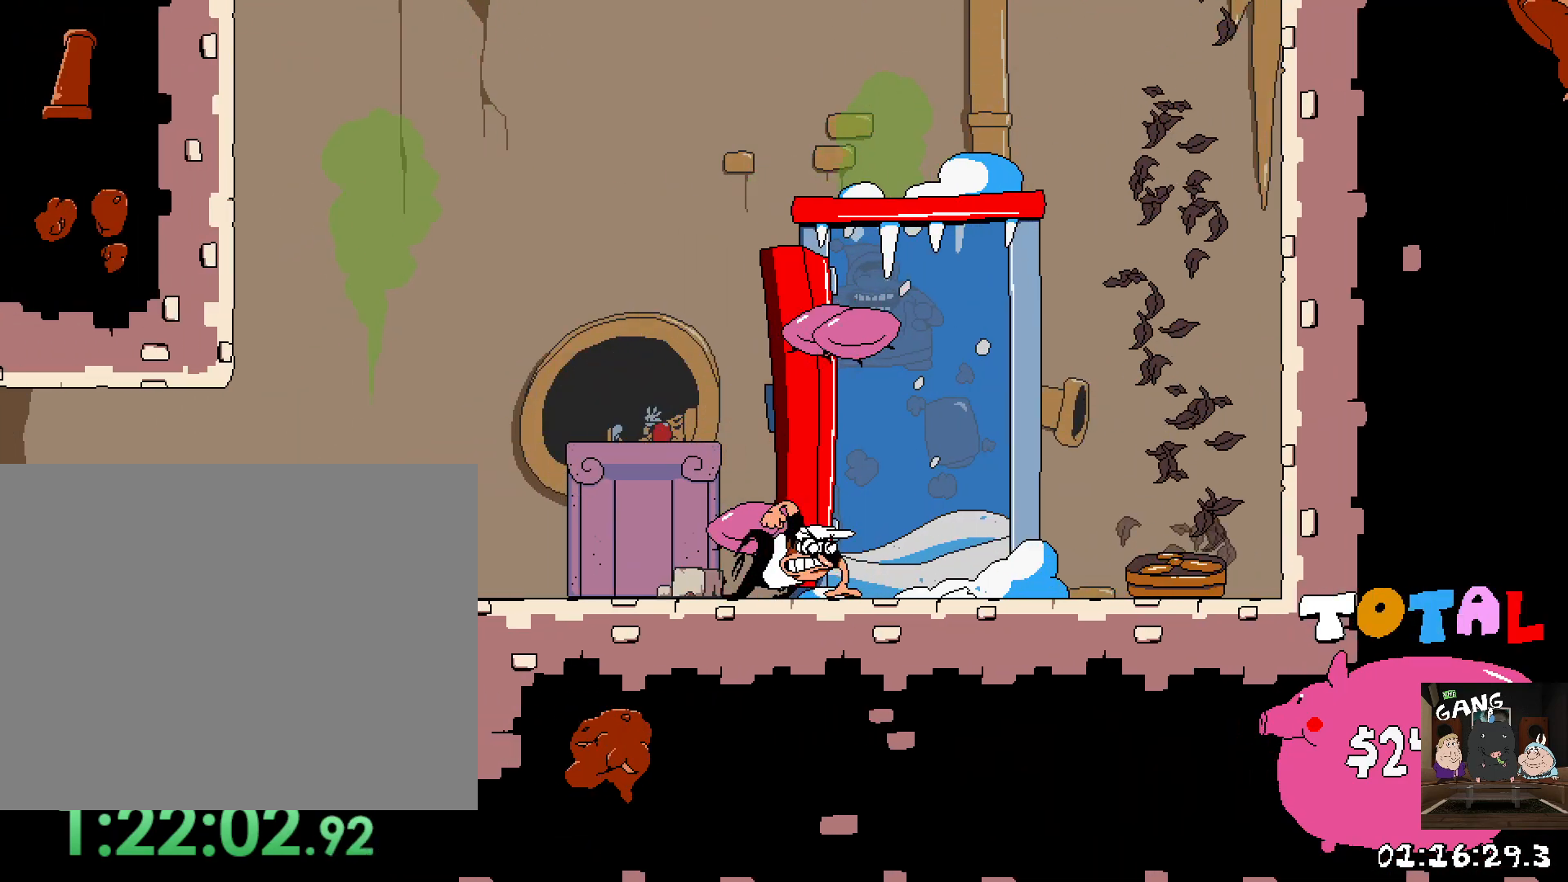
{"buttons": [], "left_stick": "up-left", "right_stick": "center"}
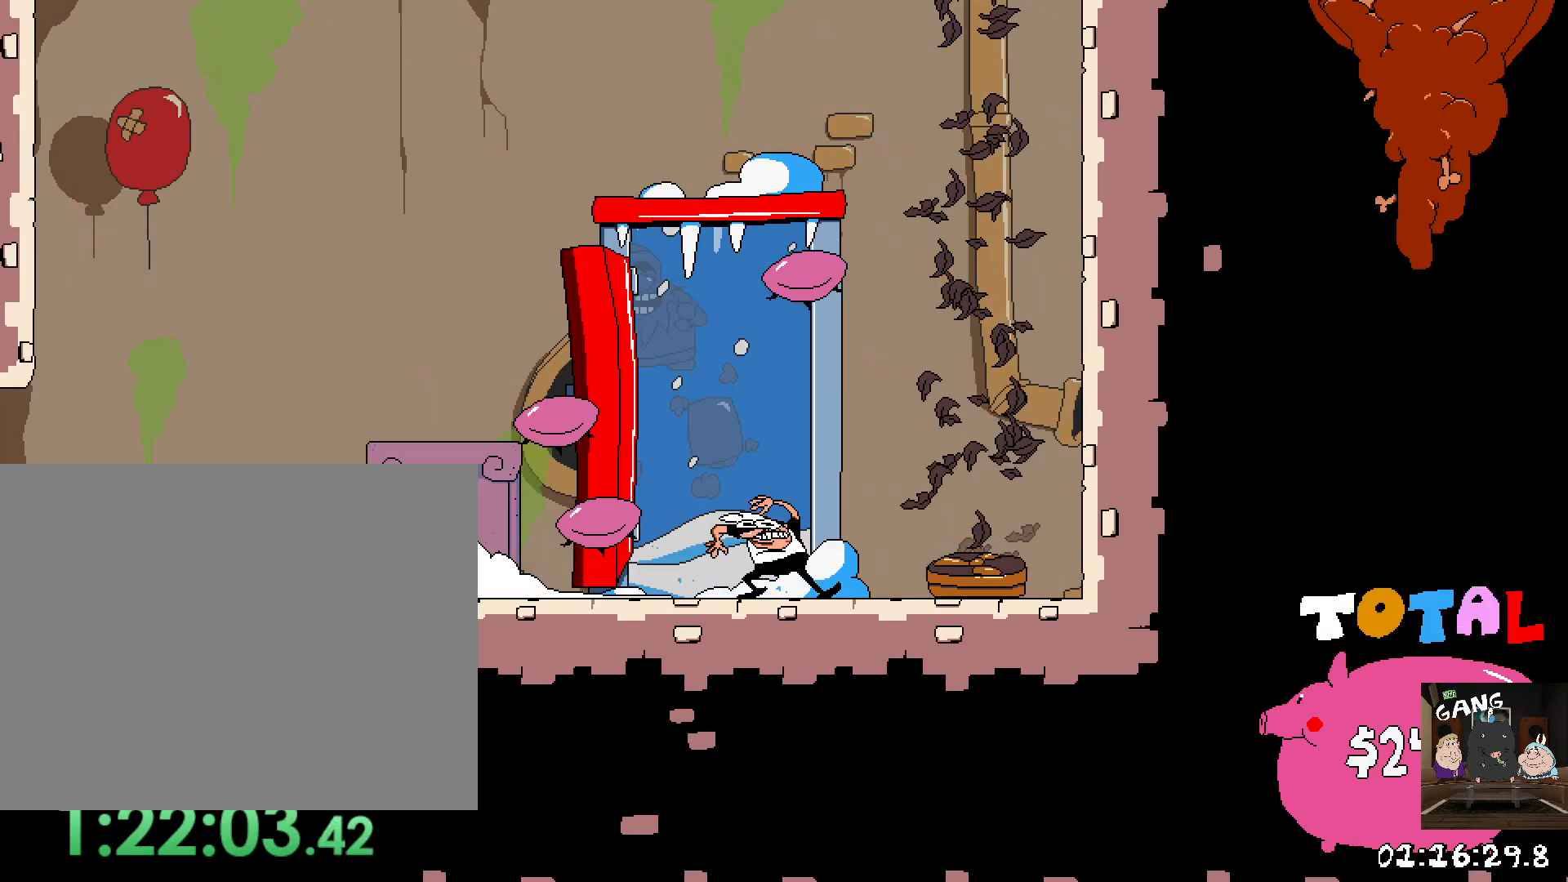
{"buttons": [], "left_stick": "up", "right_stick": "center"}
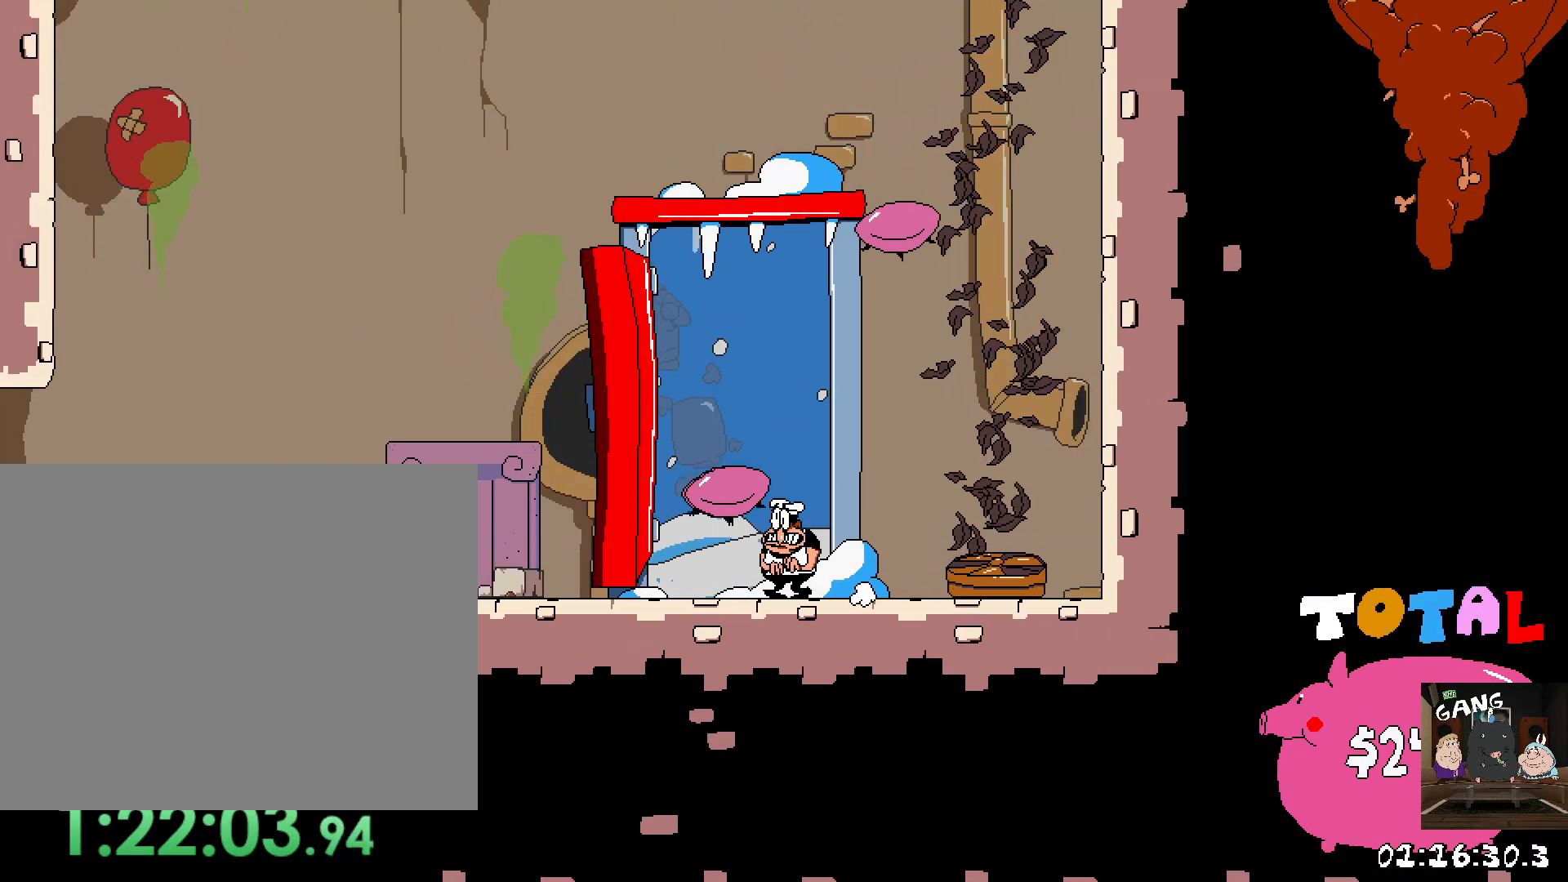
{"buttons": [], "left_stick": "center", "right_stick": "center", "button_events": []}
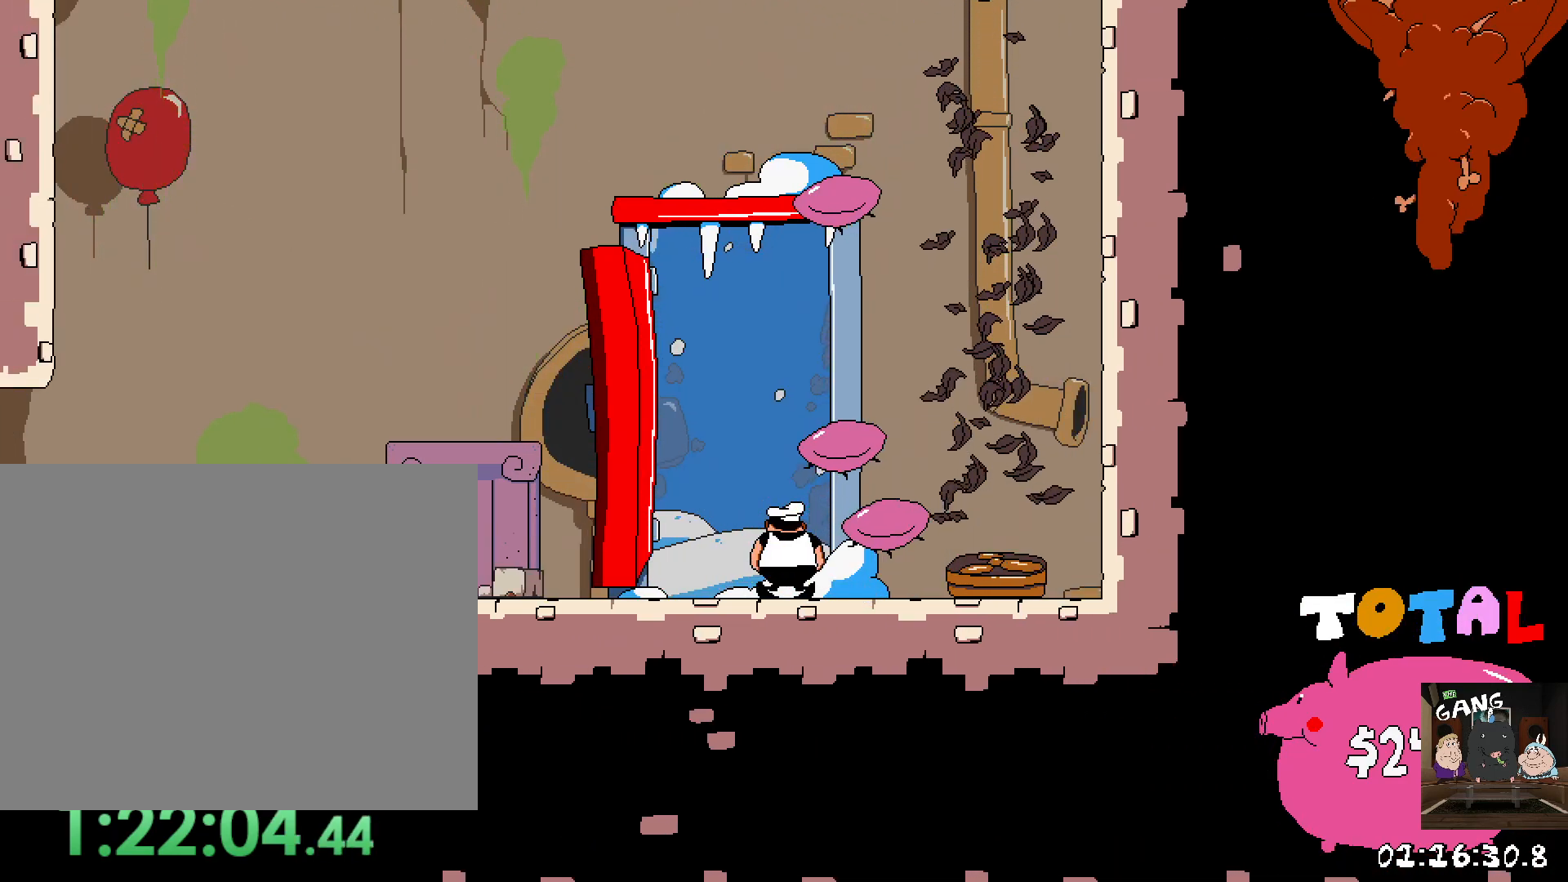
{"buttons": [], "left_stick": "center", "right_stick": "center", "button_events": []}
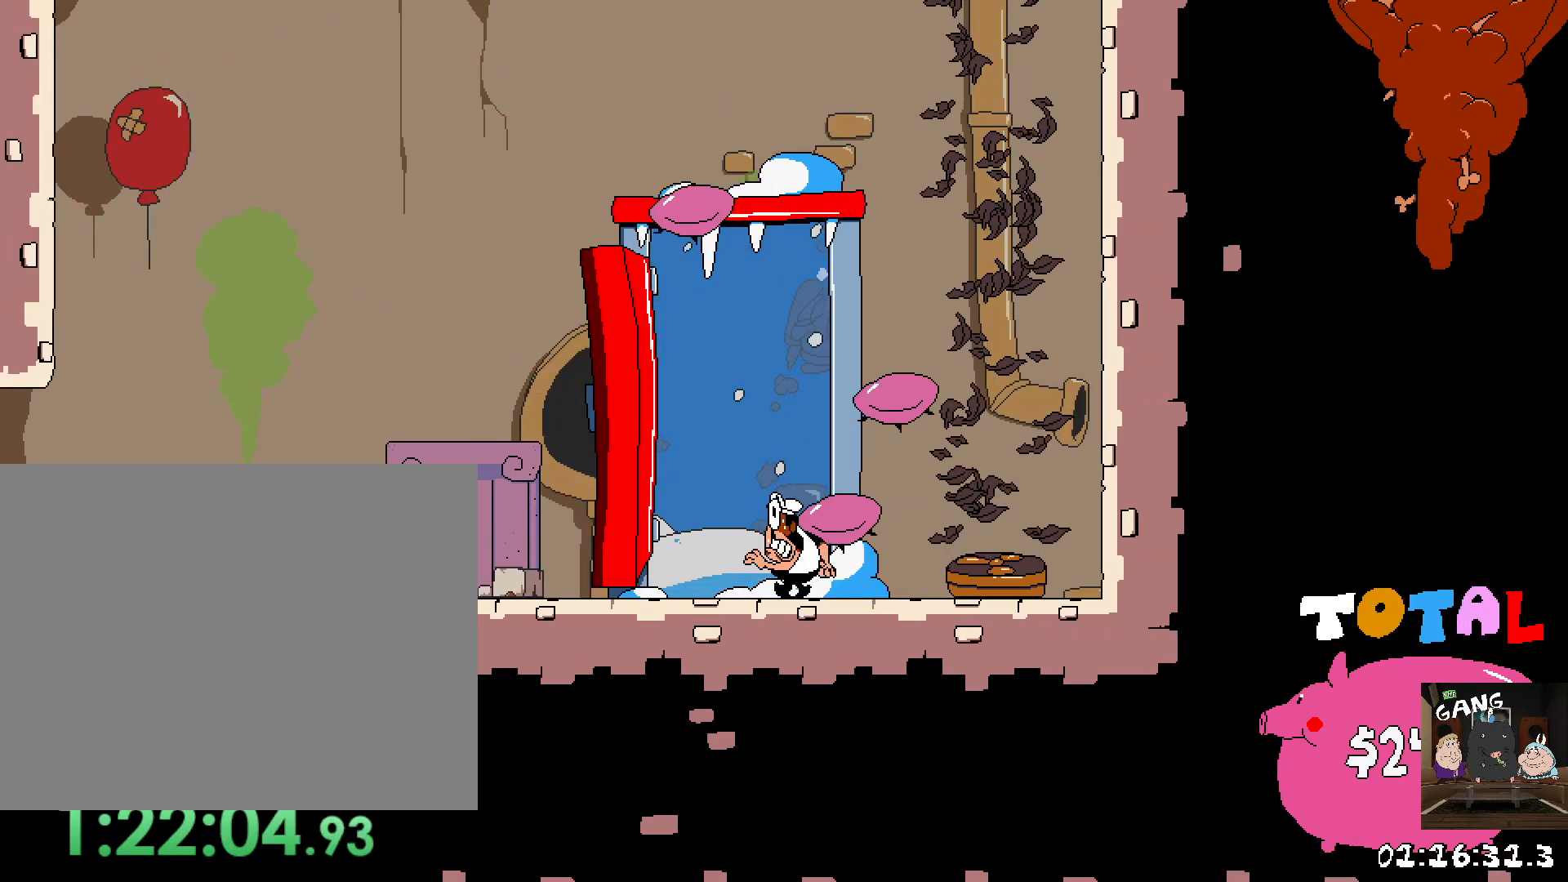
{"buttons": [], "left_stick": "center", "right_stick": "center", "button_events": []}
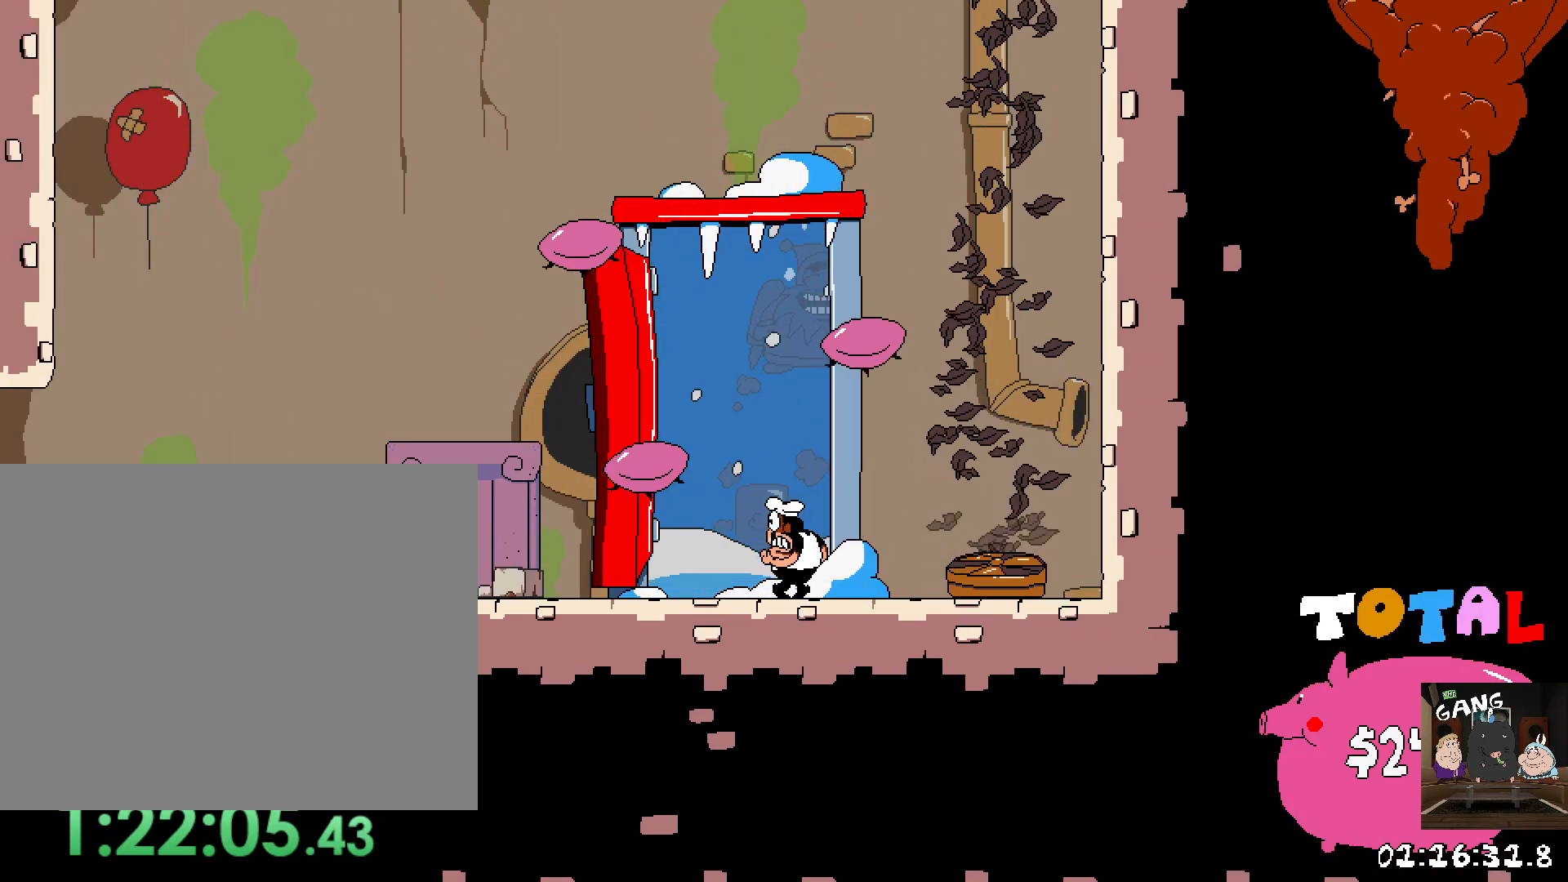
{"buttons": [], "left_stick": "center", "right_stick": "center", "button_events": []}
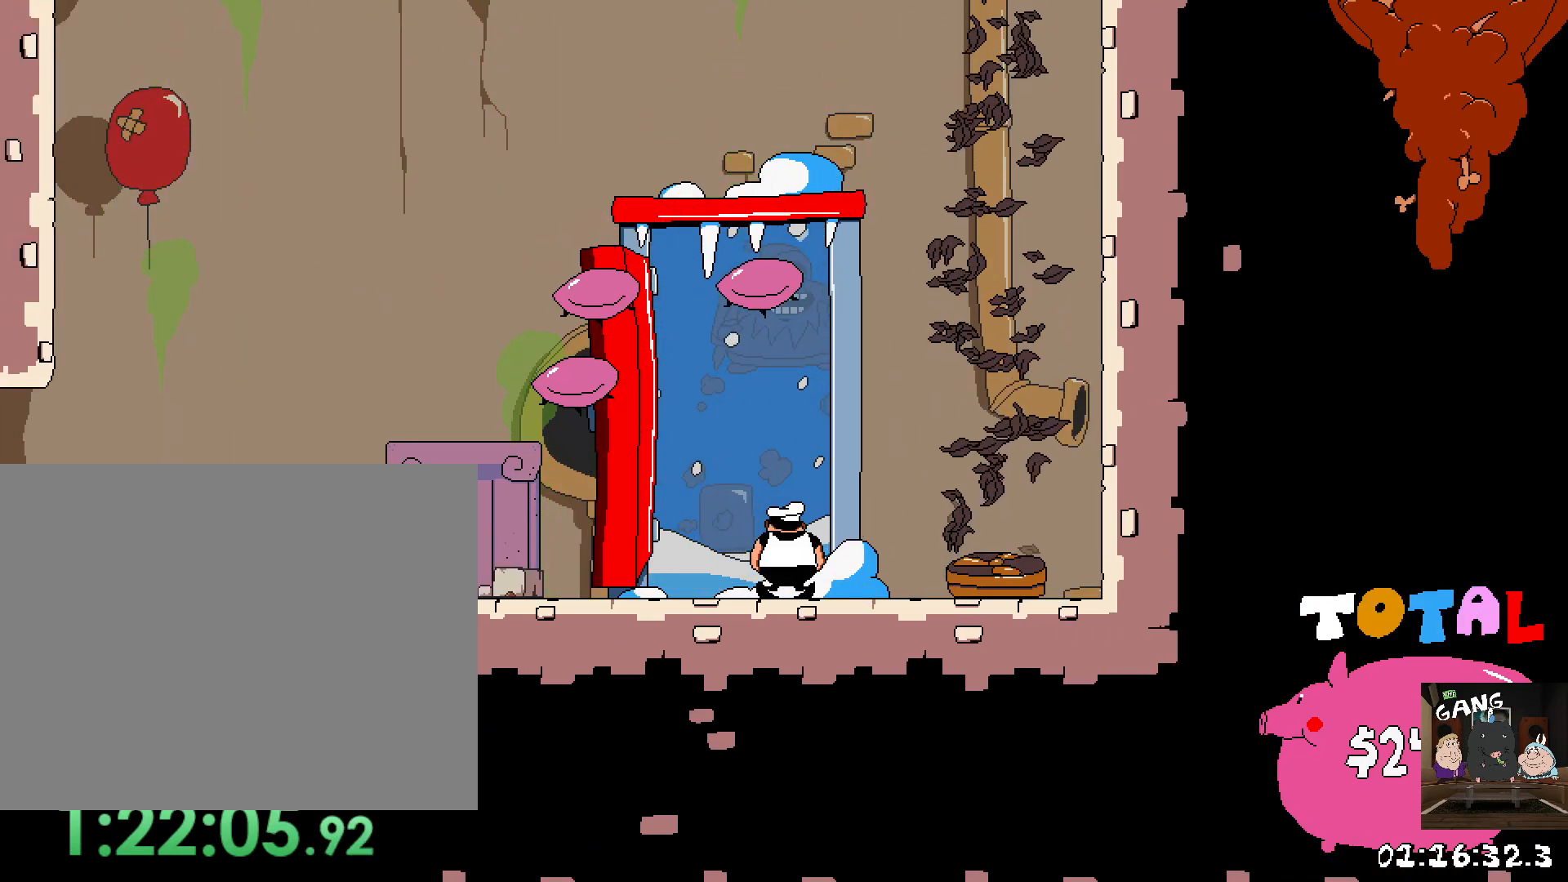
{"buttons": [], "left_stick": "center", "right_stick": "center"}
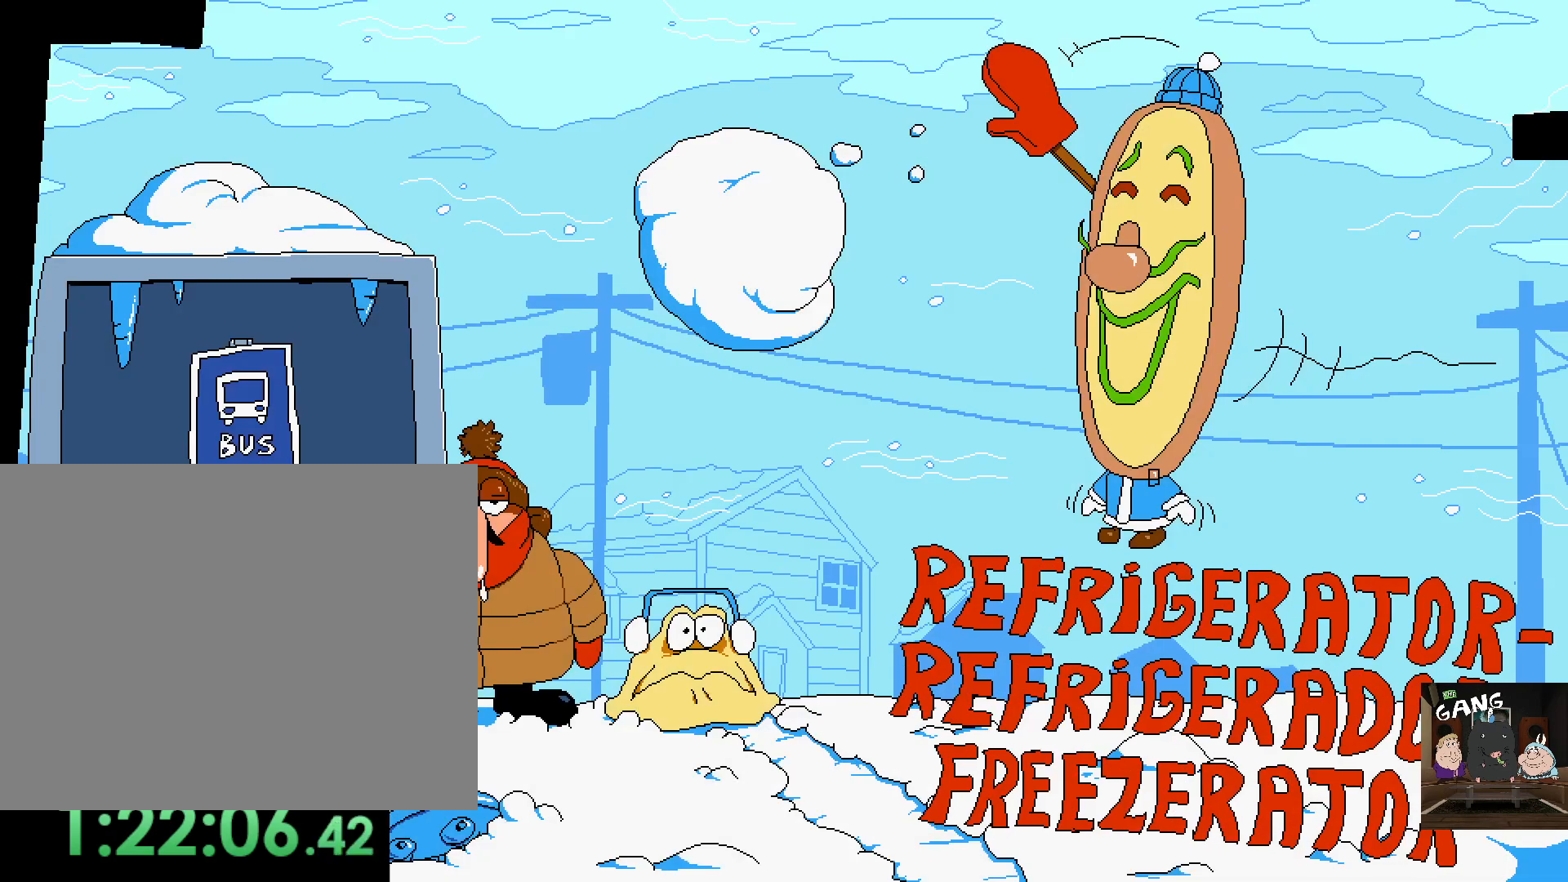
{"buttons": [], "left_stick": "center", "right_stick": "center", "button_events": []}